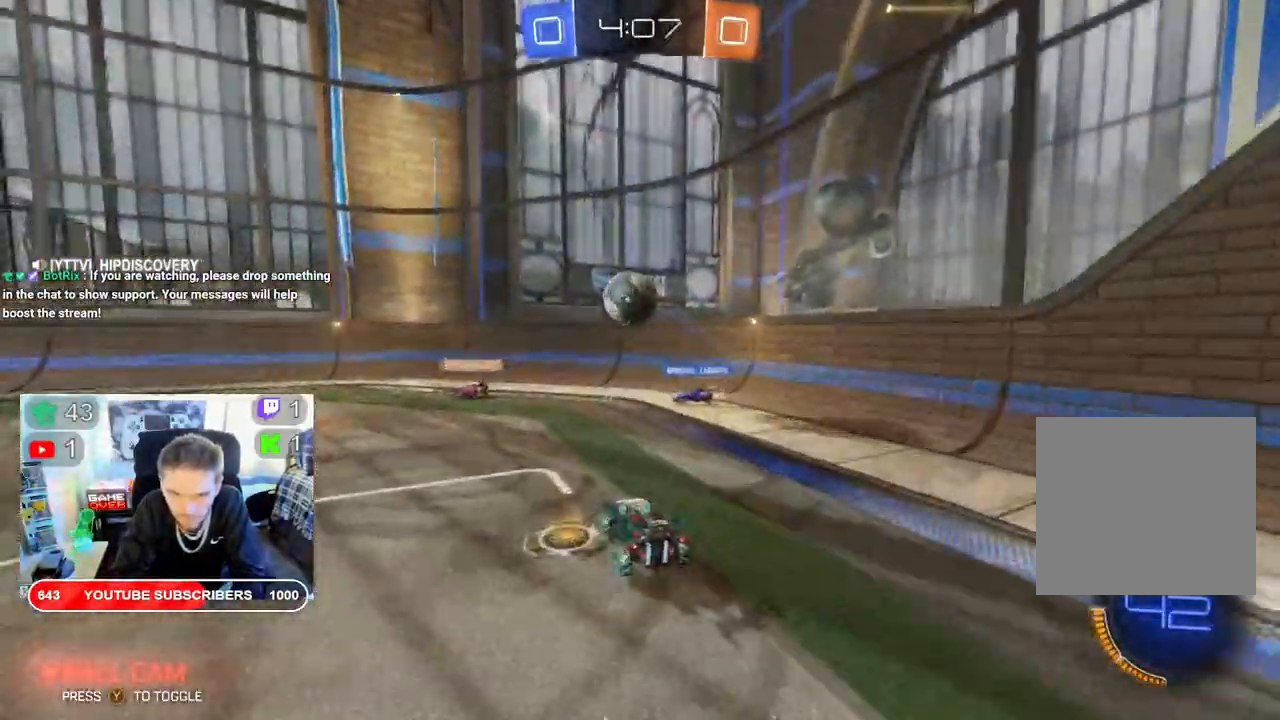
Gameplay with a controller (Xbox layout); each line is a JSON object with the inputs held at the frame after it. "events" lists button and stick changes between this image and that frame as [ms after this image, input, new state], when the widget could be followed in between.
{"buttons": ["R2"], "left_stick": "center", "right_stick": "center", "events": [[67, "A", "down"], [67, "B", "up"], [317, "A", "up"]]}
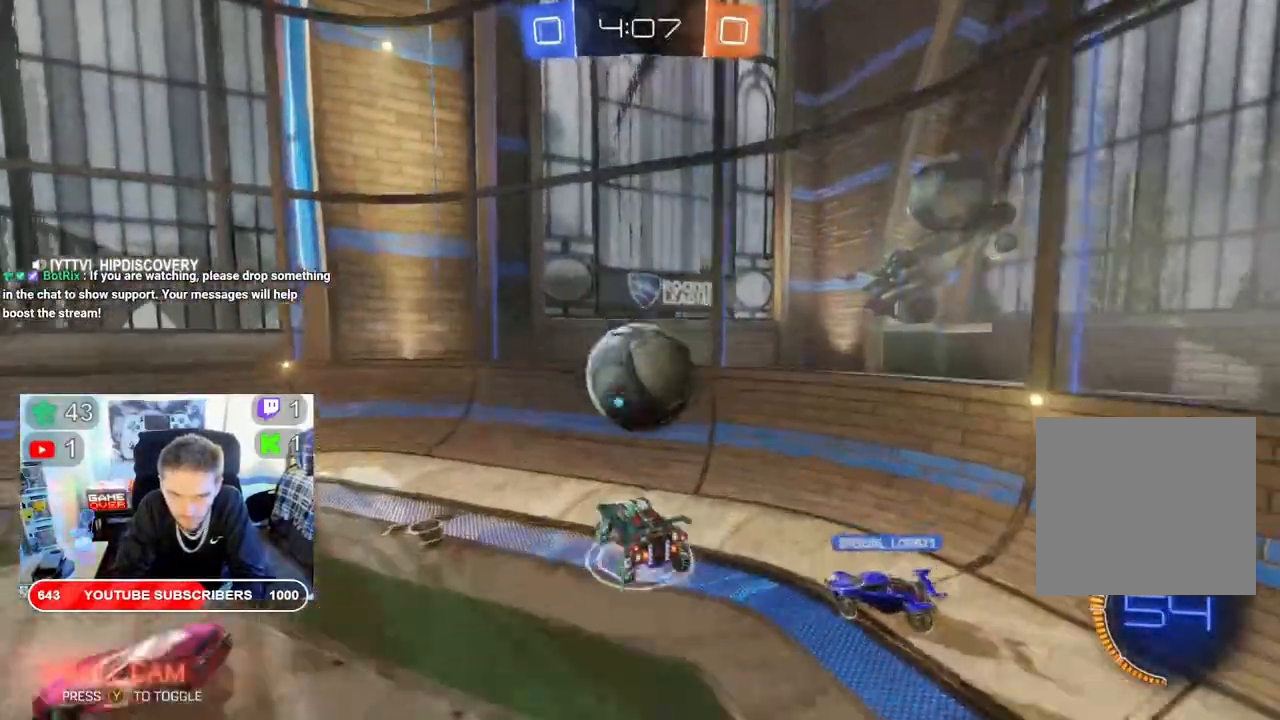
{"buttons": ["A", "R2"], "left_stick": "down-left", "right_stick": "center", "events": [[17, "A", "down"], [117, "left_stick", "up-left"], [250, "left_stick", "left"], [383, "left_stick", "down-left"]]}
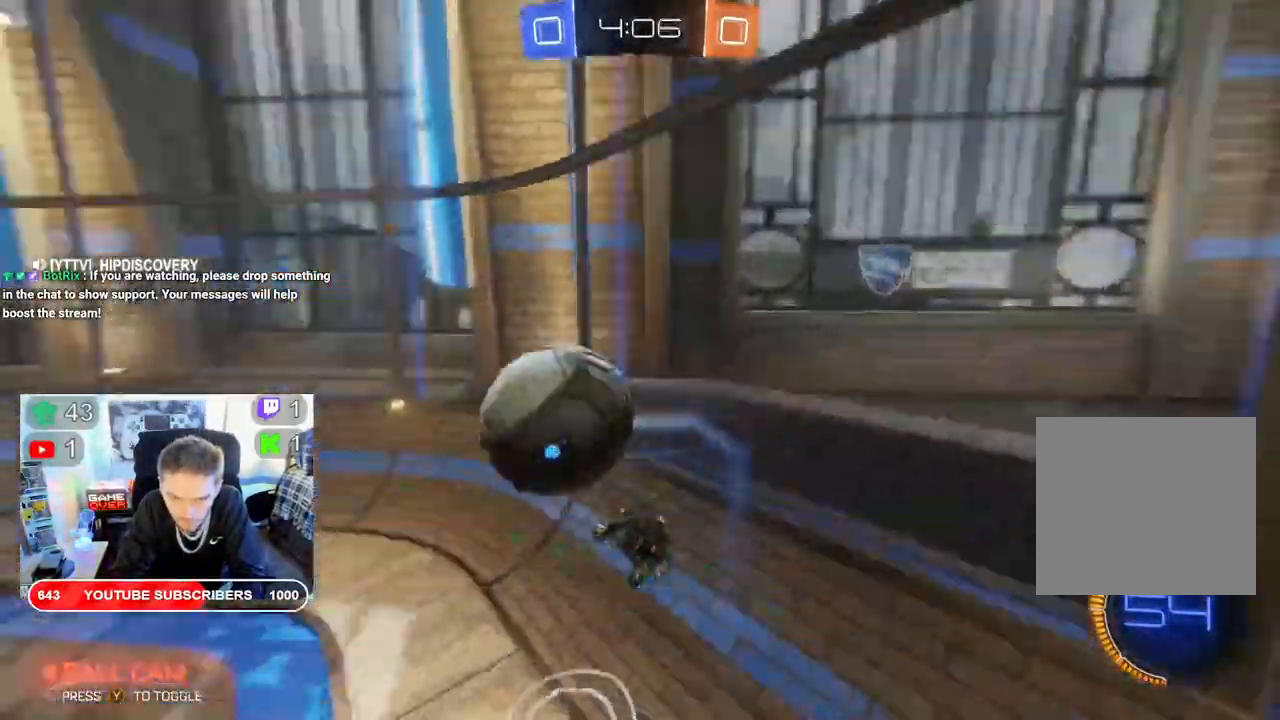
{"buttons": ["R2"], "left_stick": "down-left", "right_stick": "center", "events": [[317, "A", "up"]]}
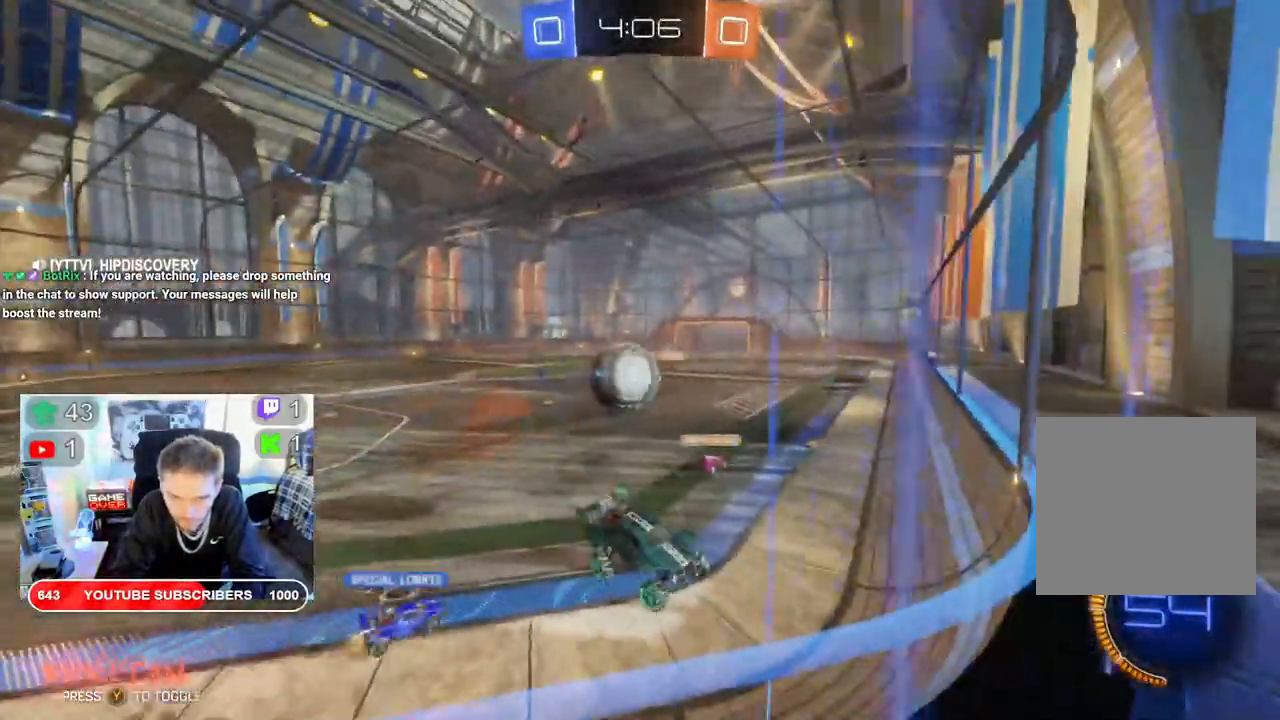
{"buttons": ["R2"], "left_stick": "down-left", "right_stick": "center"}
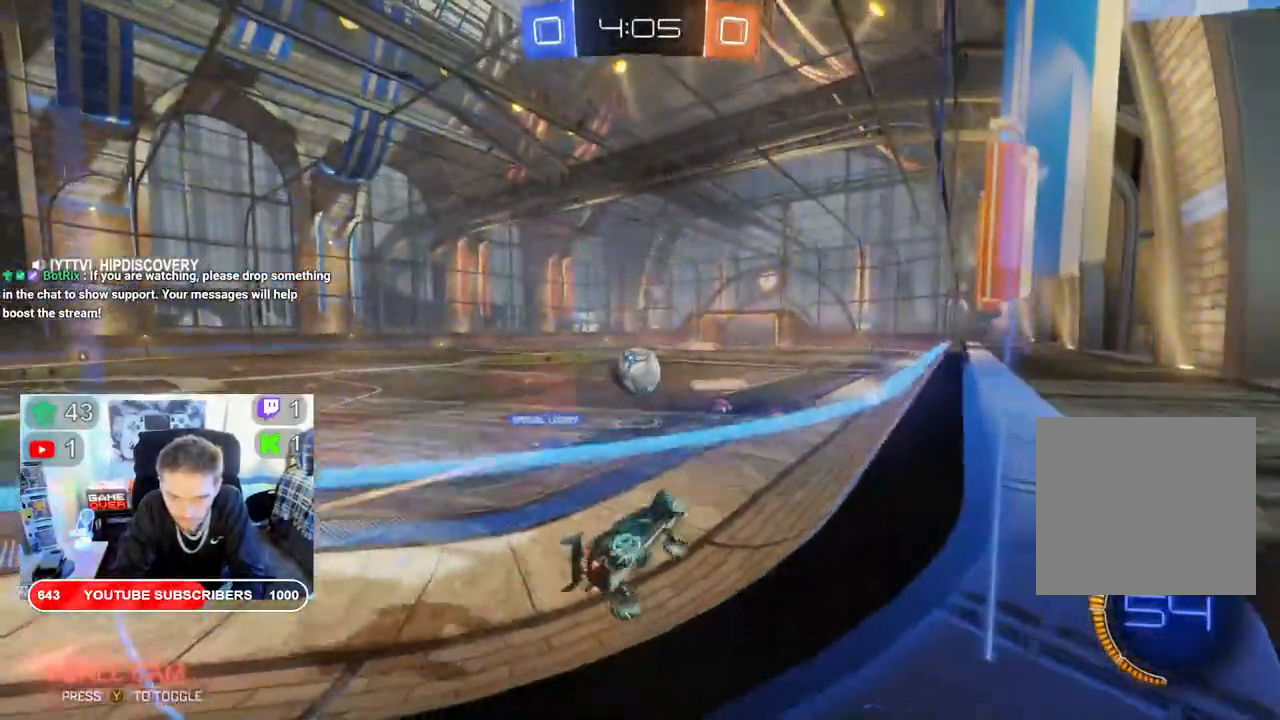
{"buttons": ["B", "R2"], "left_stick": "down-left", "right_stick": "center", "events": [[267, "B", "down"]]}
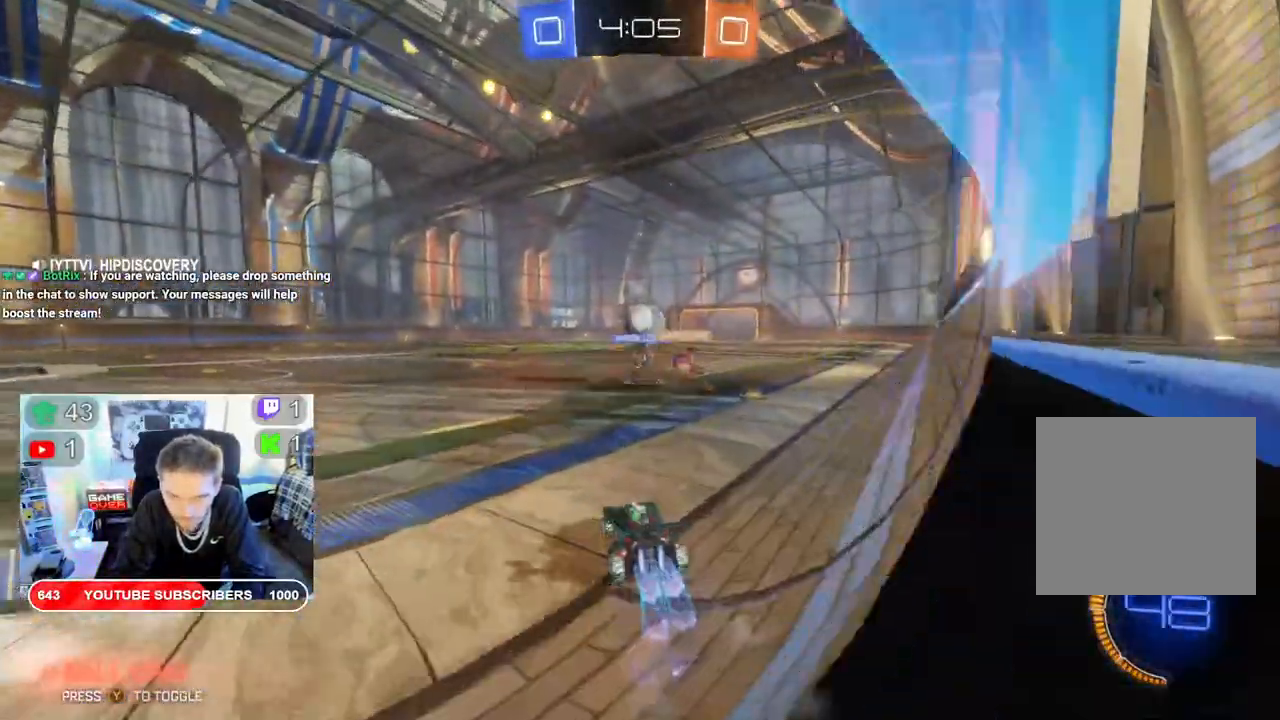
{"buttons": ["B", "R2"], "left_stick": "center", "right_stick": "center", "events": [[83, "B", "up"], [367, "left_stick", "center"], [383, "B", "down"]]}
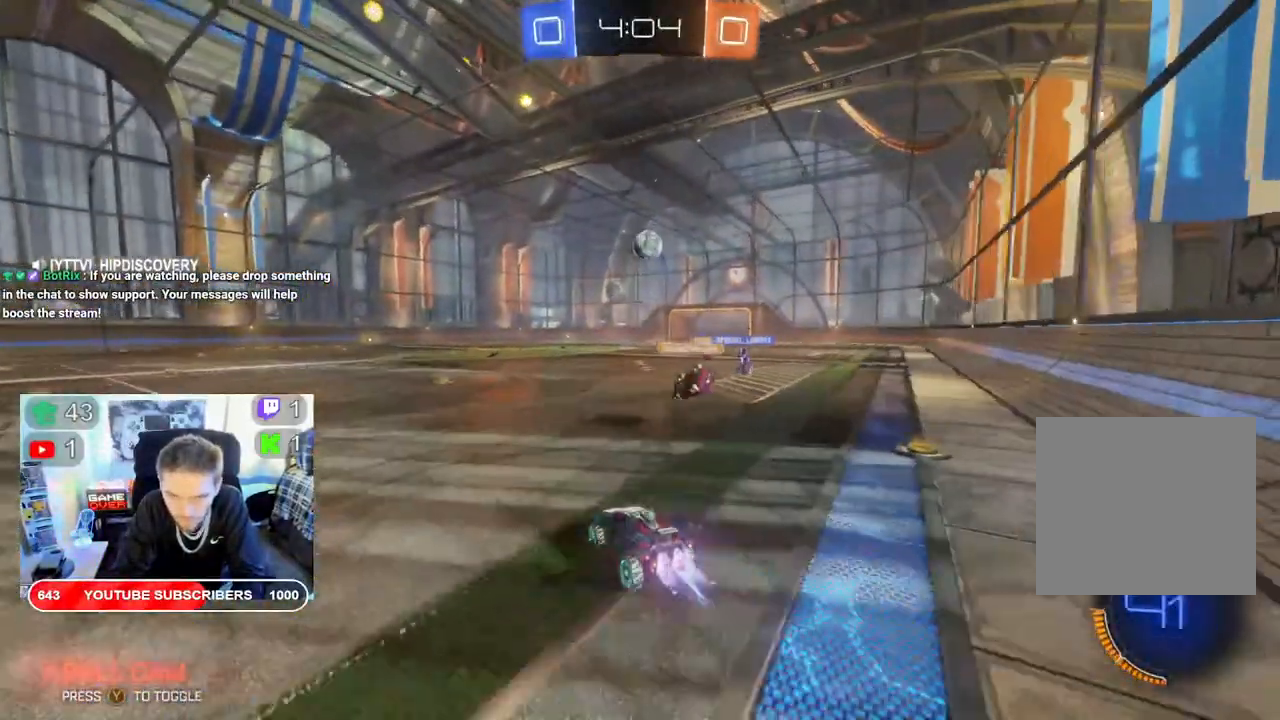
{"buttons": ["R2"], "left_stick": "up", "right_stick": "center", "events": [[417, "B", "up"], [467, "left_stick", "up"]]}
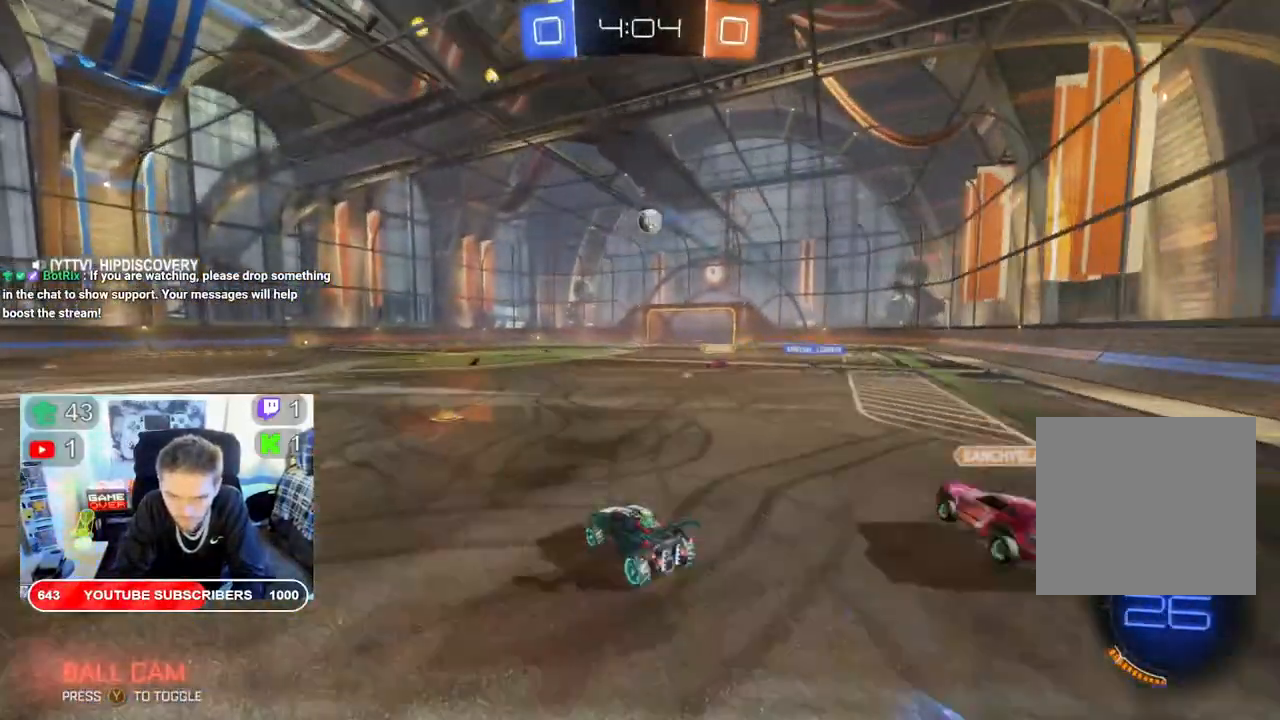
{"buttons": ["R2"], "left_stick": "center", "right_stick": "center", "events": [[17, "A", "down"], [50, "L2", "down"], [167, "A", "up"], [233, "A", "down"], [350, "A", "up"], [417, "A", "down"], [417, "L2", "up"], [450, "A", "up"], [483, "left_stick", "center"]]}
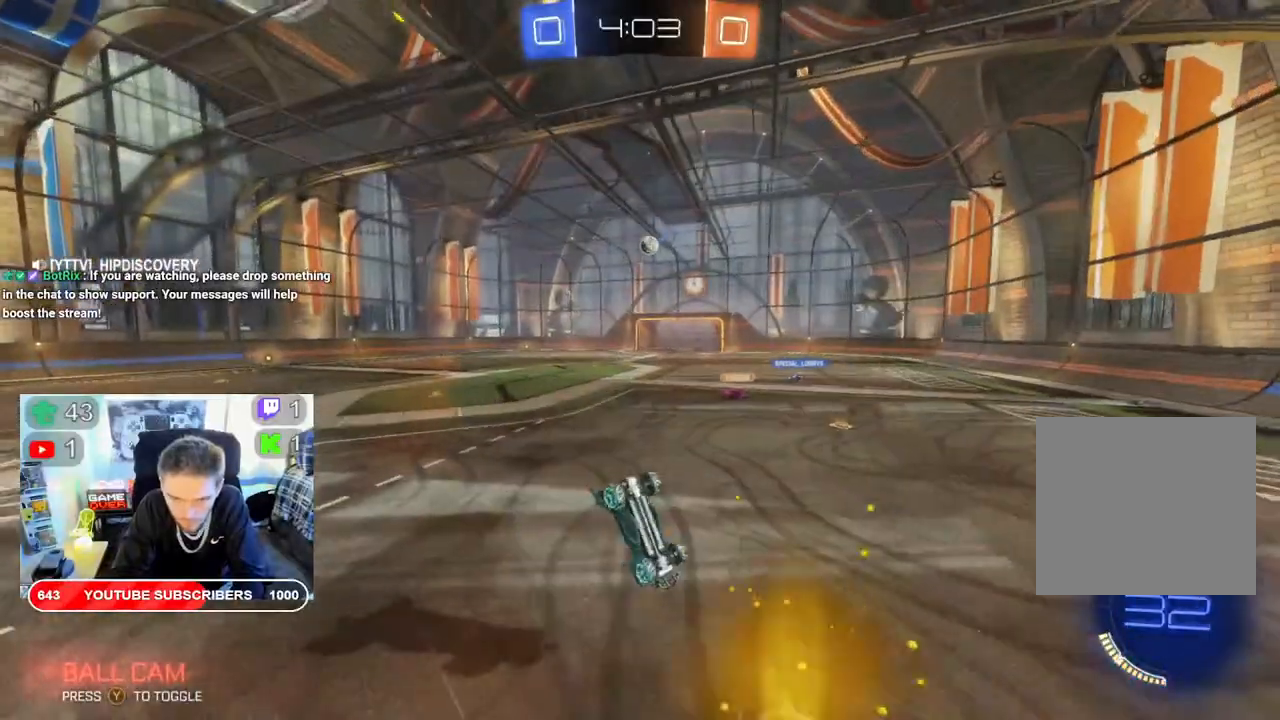
{"buttons": ["R2"], "left_stick": "right", "right_stick": "center", "events": [[433, "left_stick", "right"]]}
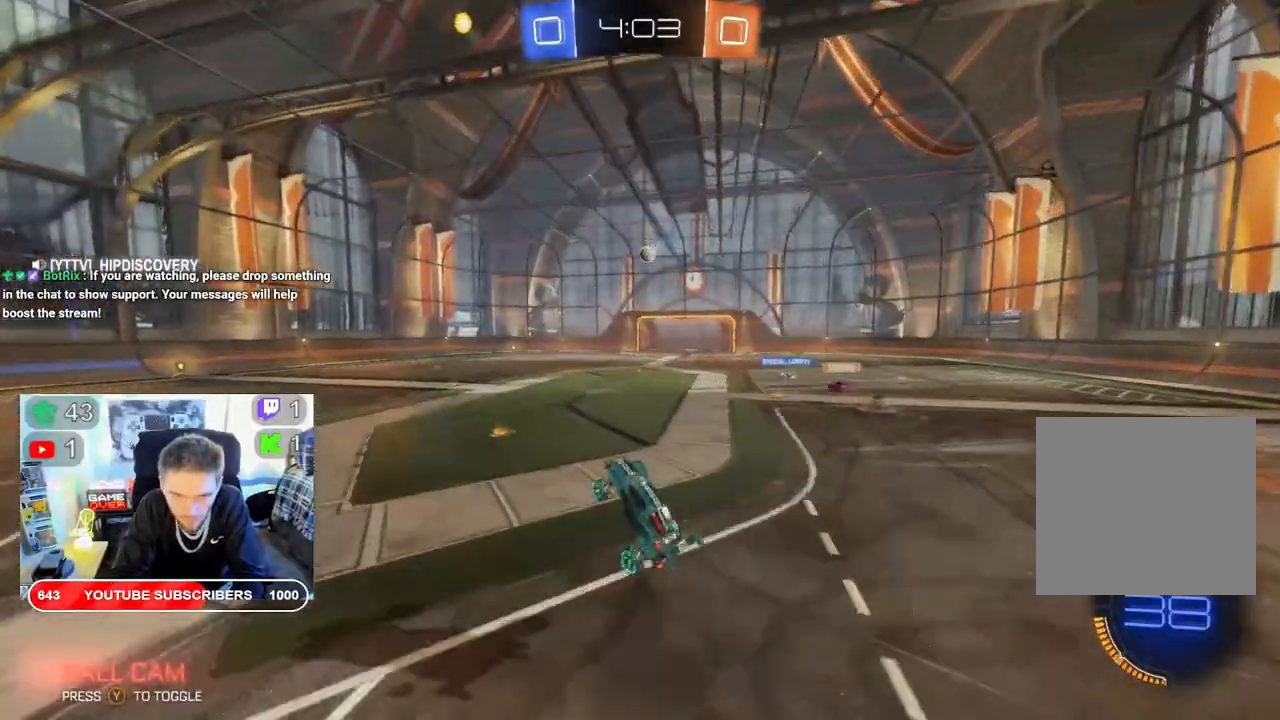
{"buttons": ["R2"], "left_stick": "center", "right_stick": "center", "events": [[117, "left_stick", "center"]]}
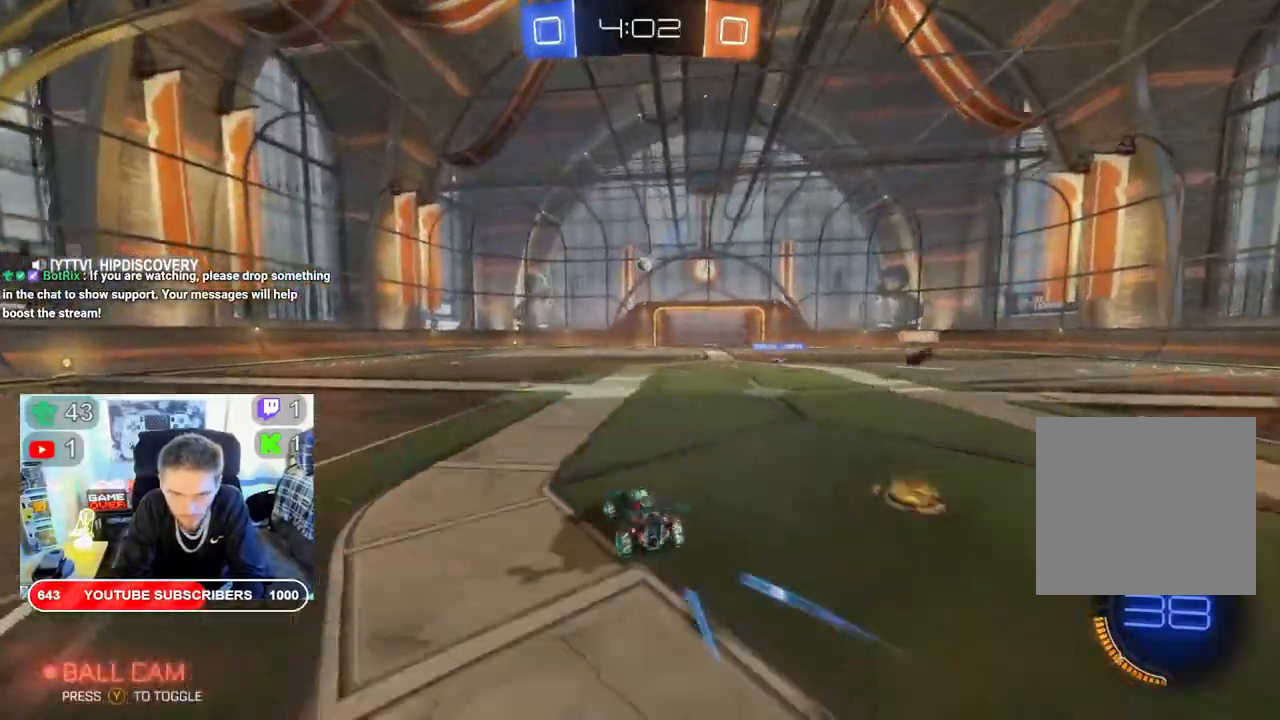
{"buttons": ["R2"], "left_stick": "left", "right_stick": "center", "events": [[283, "left_stick", "left"]]}
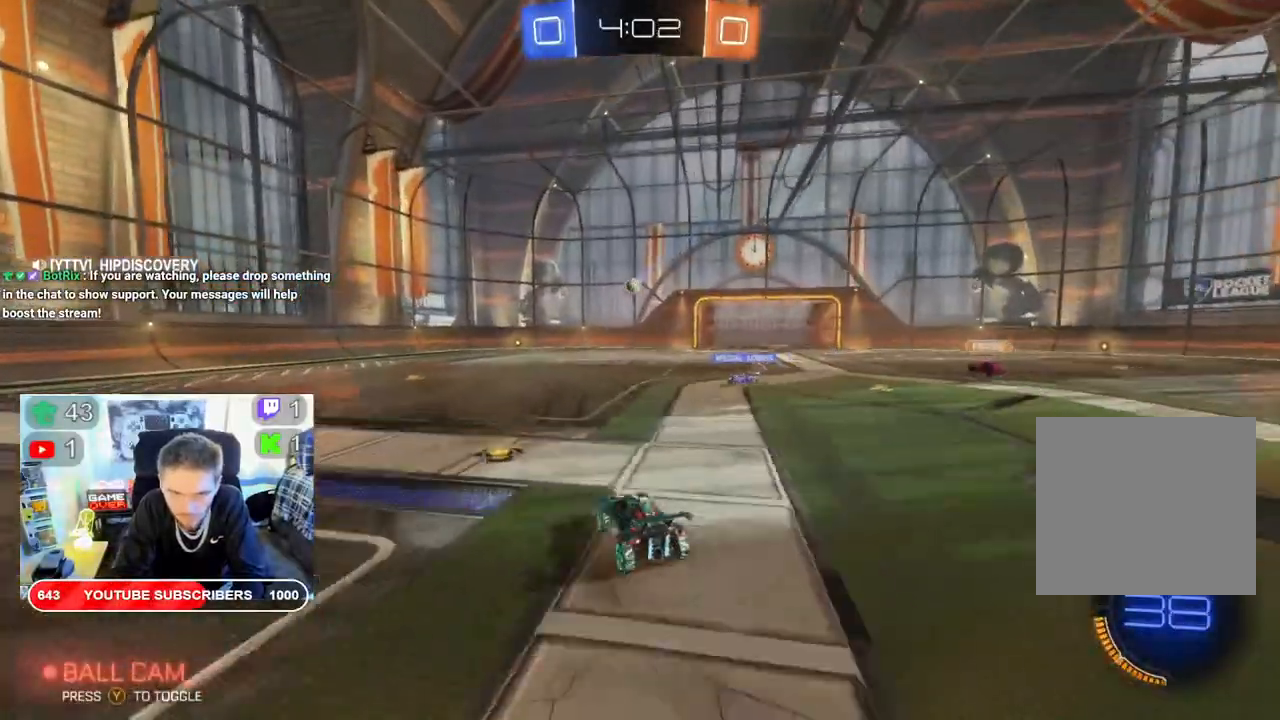
{"buttons": ["R2"], "left_stick": "left", "right_stick": "center", "events": []}
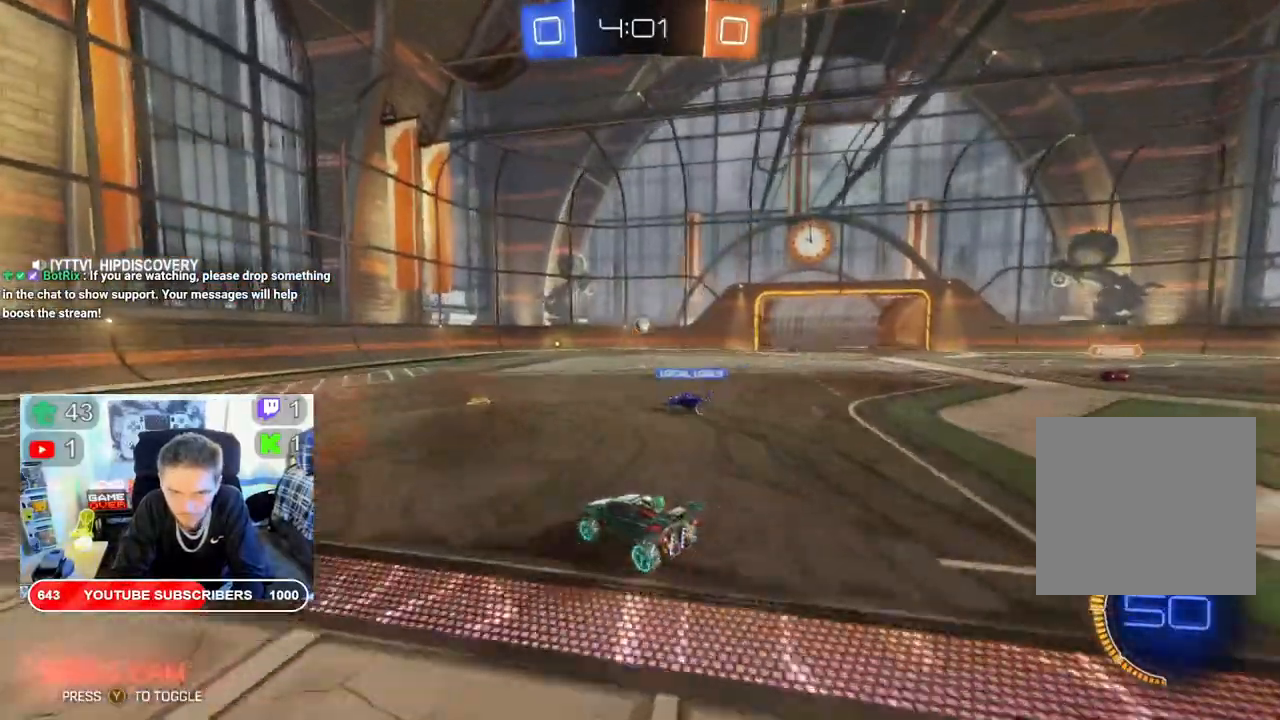
{"buttons": ["Y", "R2"], "left_stick": "left", "right_stick": "center", "events": [[500, "Y", "down"]]}
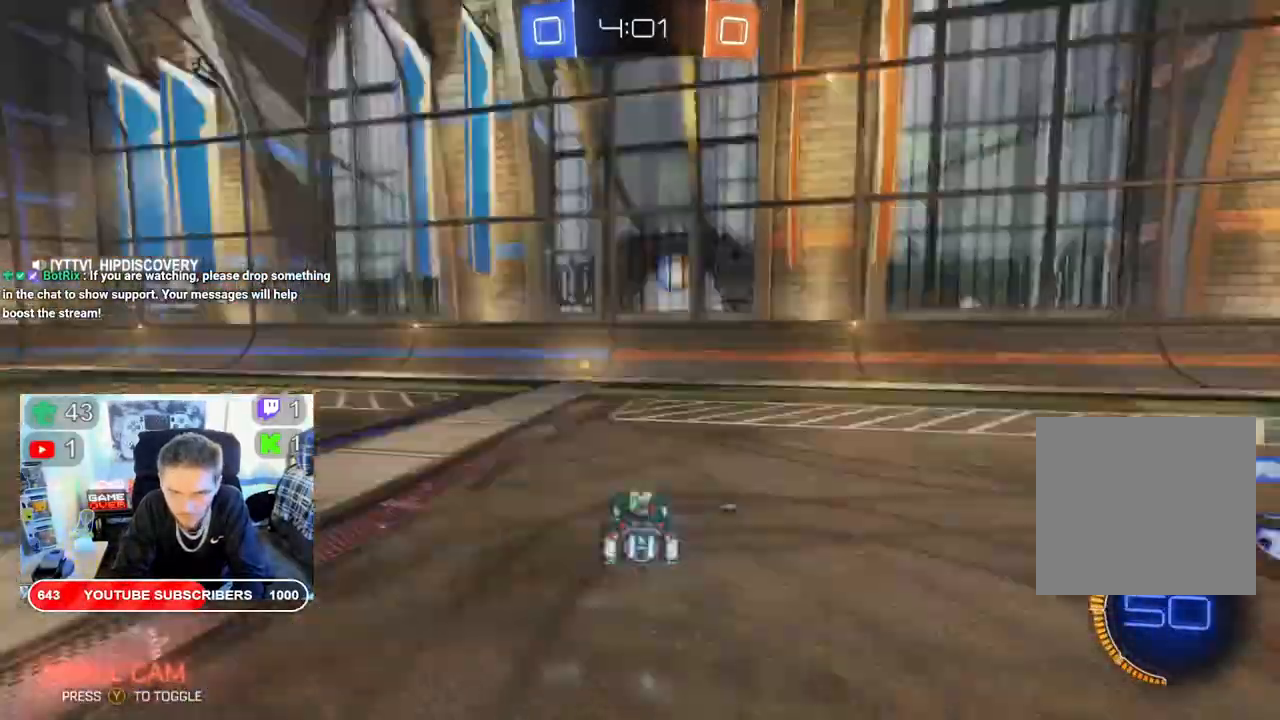
{"buttons": ["Y", "R2"], "left_stick": "center", "right_stick": "center", "events": [[133, "Y", "up"], [150, "left_stick", "center"], [383, "Y", "down"]]}
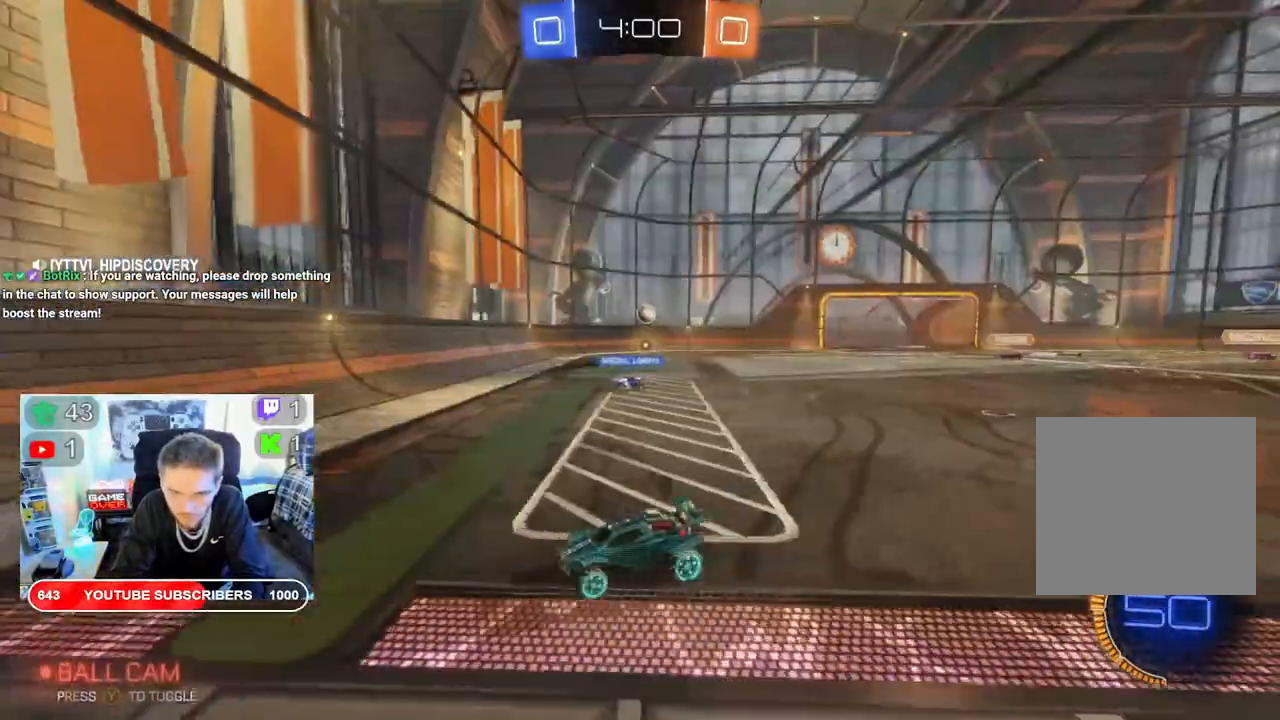
{"buttons": ["R2"], "left_stick": "down-left", "right_stick": "center", "events": [[17, "Y", "up"], [150, "left_stick", "left"], [233, "X", "down"], [267, "left_stick", "down-left"], [383, "X", "up"]]}
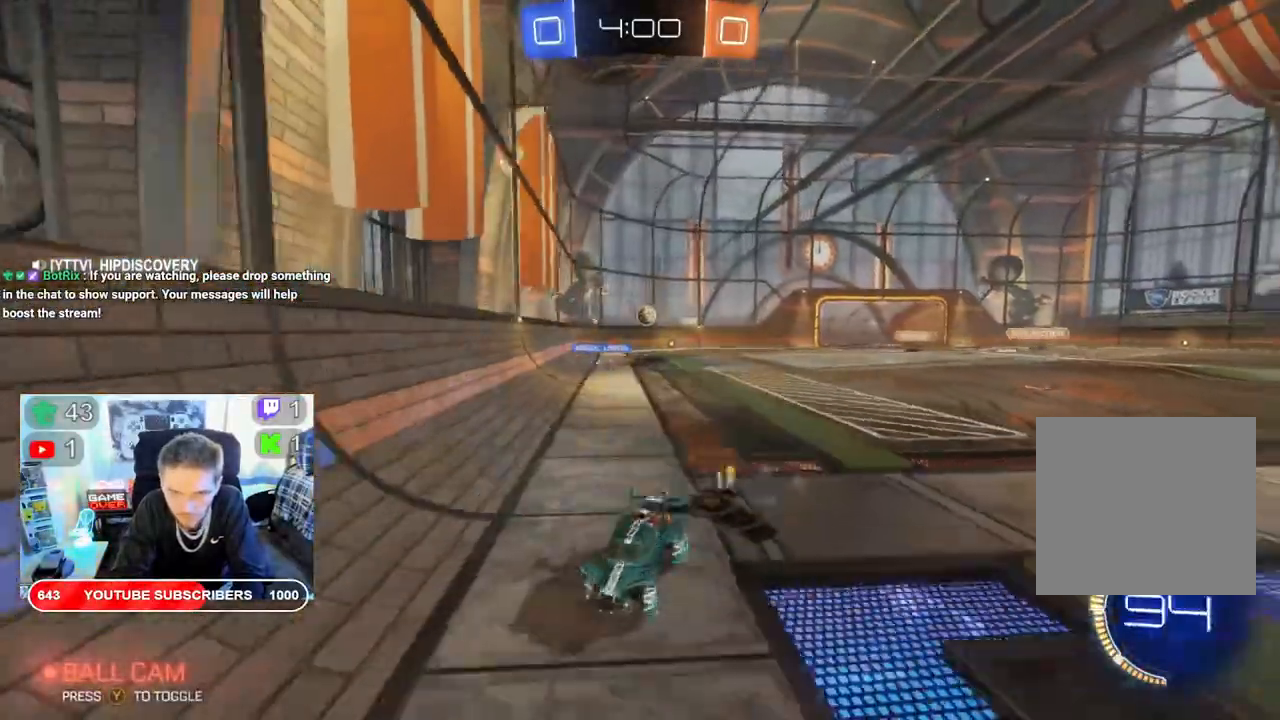
{"buttons": ["R2"], "left_stick": "down-left", "right_stick": "center", "events": []}
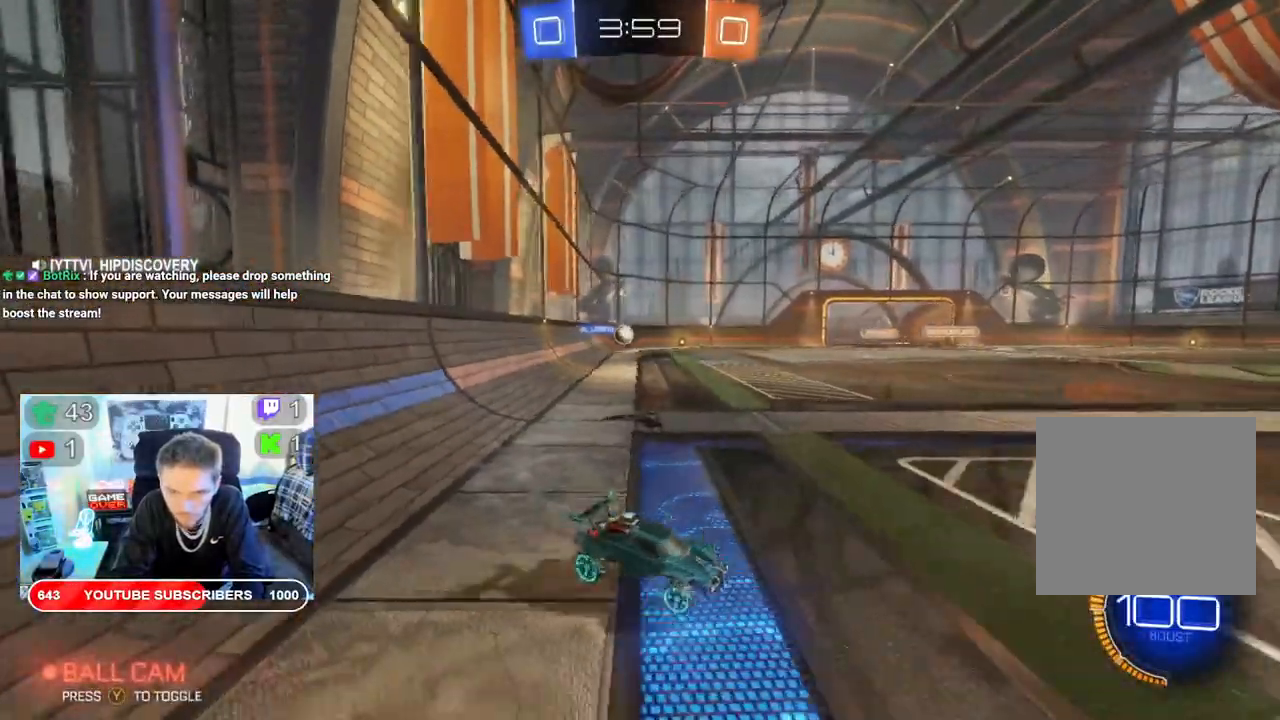
{"buttons": ["R2"], "left_stick": "down-left", "right_stick": "center", "events": []}
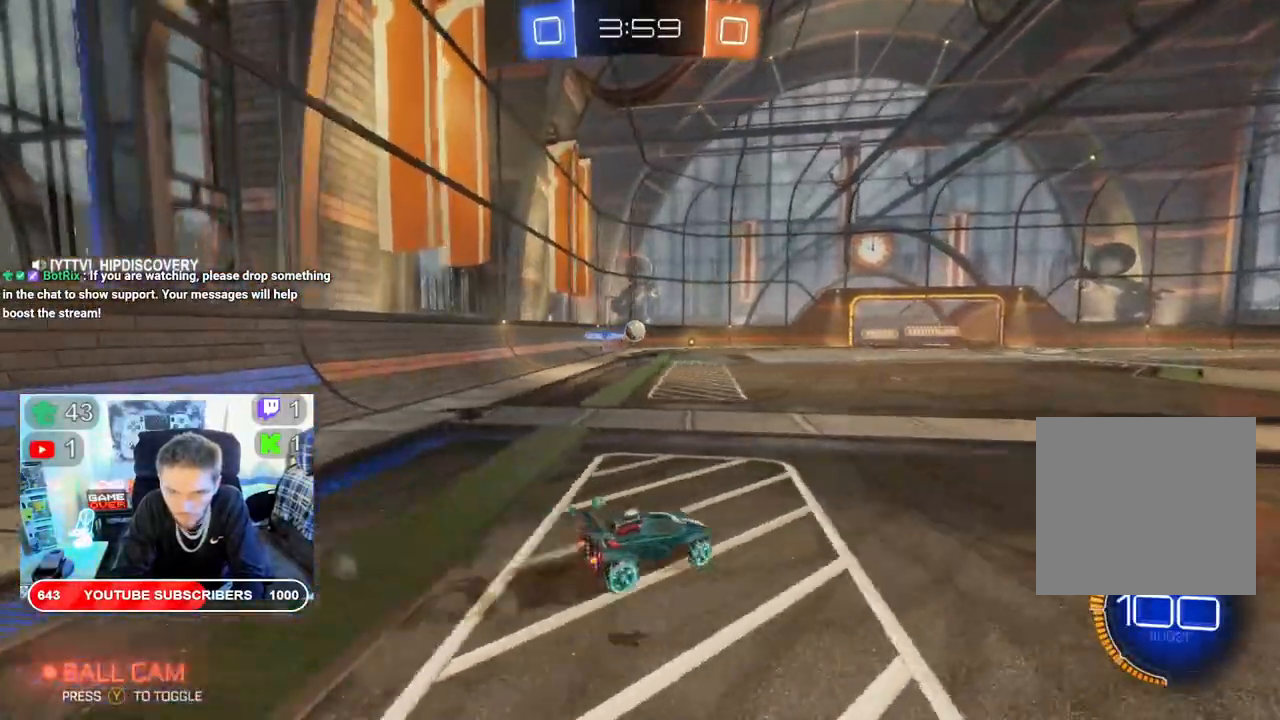
{"buttons": ["R2"], "left_stick": "center", "right_stick": "center", "events": [[67, "B", "down"], [250, "B", "up"], [283, "left_stick", "center"]]}
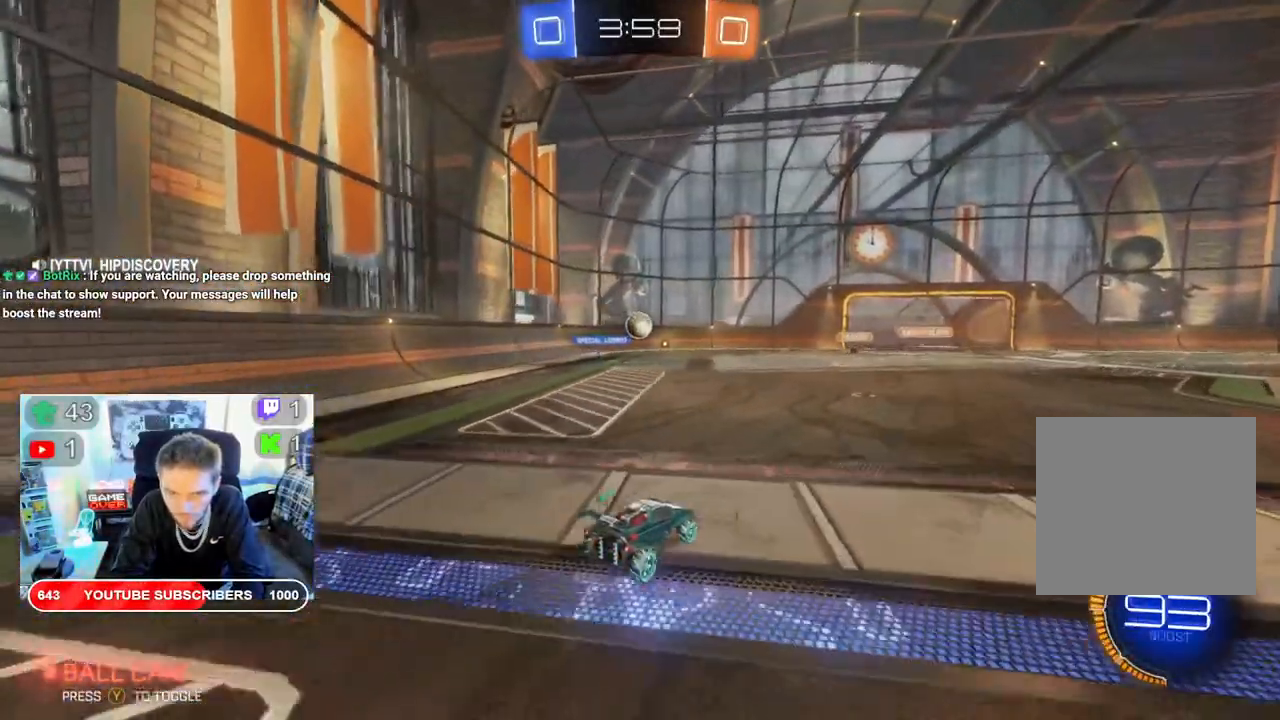
{"buttons": ["R2"], "left_stick": "down-left", "right_stick": "center", "events": [[167, "left_stick", "right"], [350, "left_stick", "left"], [400, "left_stick", "down-left"]]}
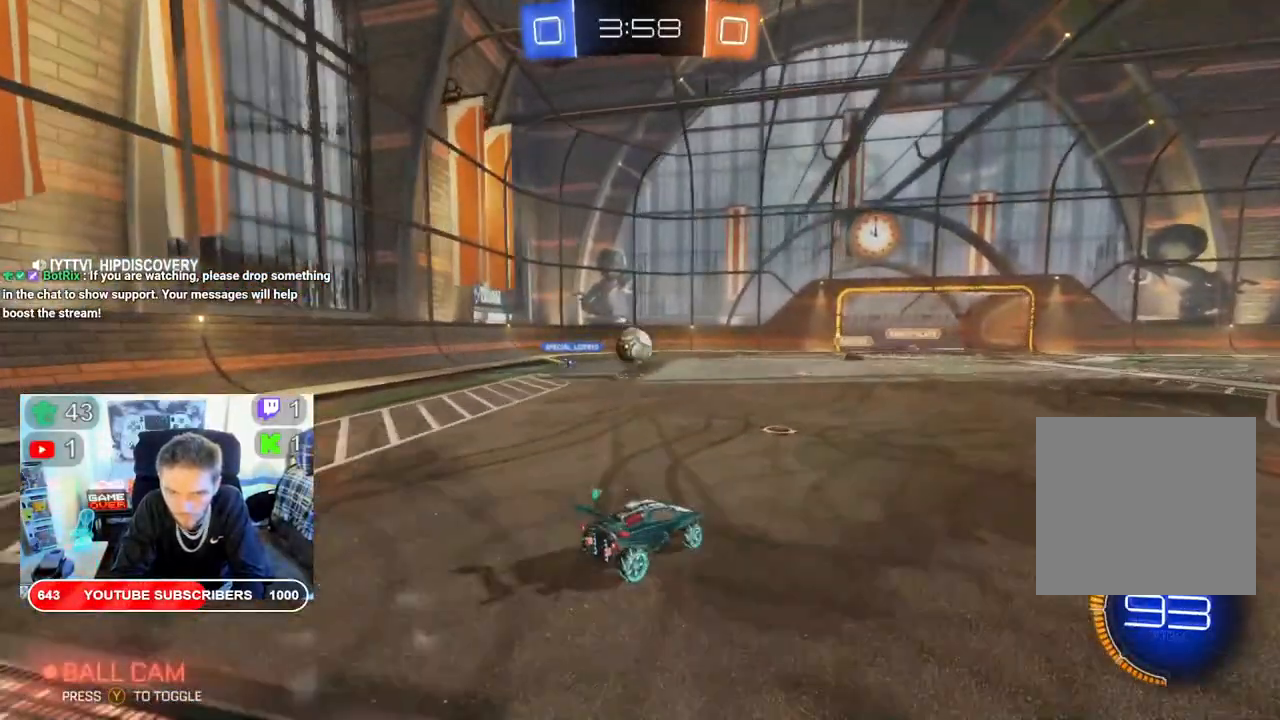
{"buttons": ["R2"], "left_stick": "center", "right_stick": "center", "events": [[350, "B", "down"], [467, "B", "up"], [500, "left_stick", "center"]]}
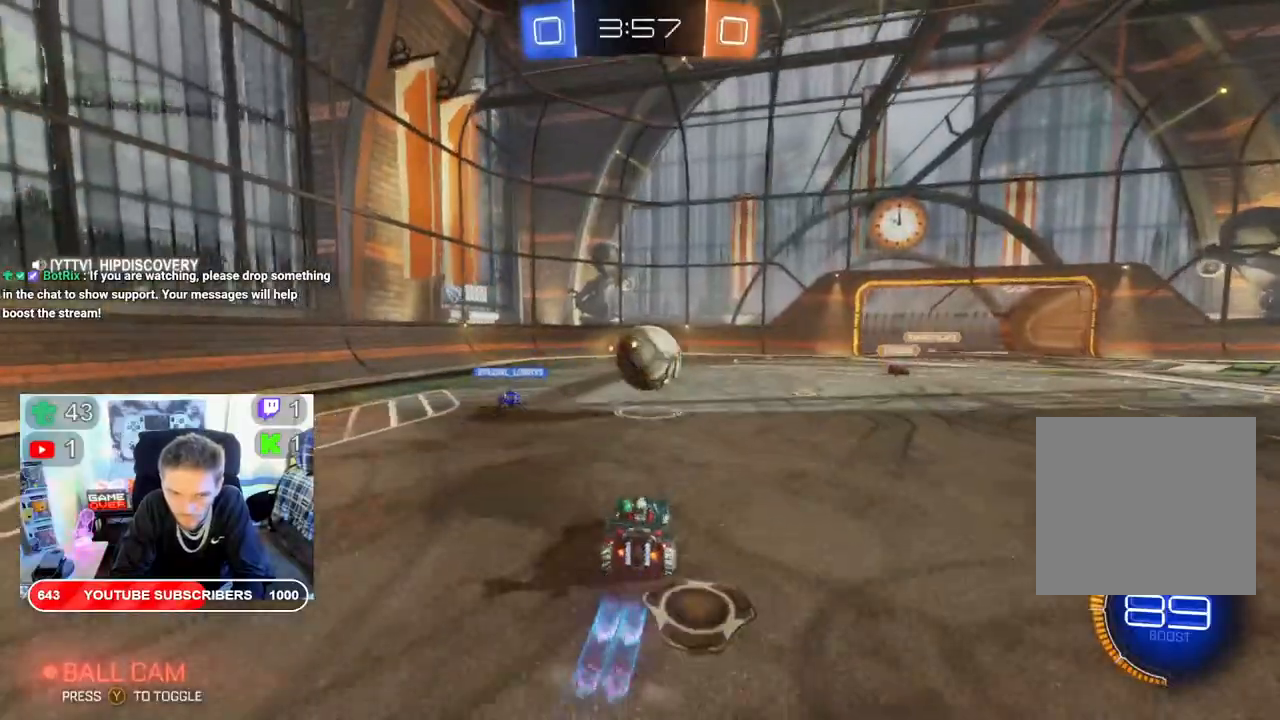
{"buttons": ["R2"], "left_stick": "right", "right_stick": "center", "events": [[67, "A", "down"], [67, "left_stick", "right"], [200, "A", "up"], [267, "A", "down"], [400, "A", "up"]]}
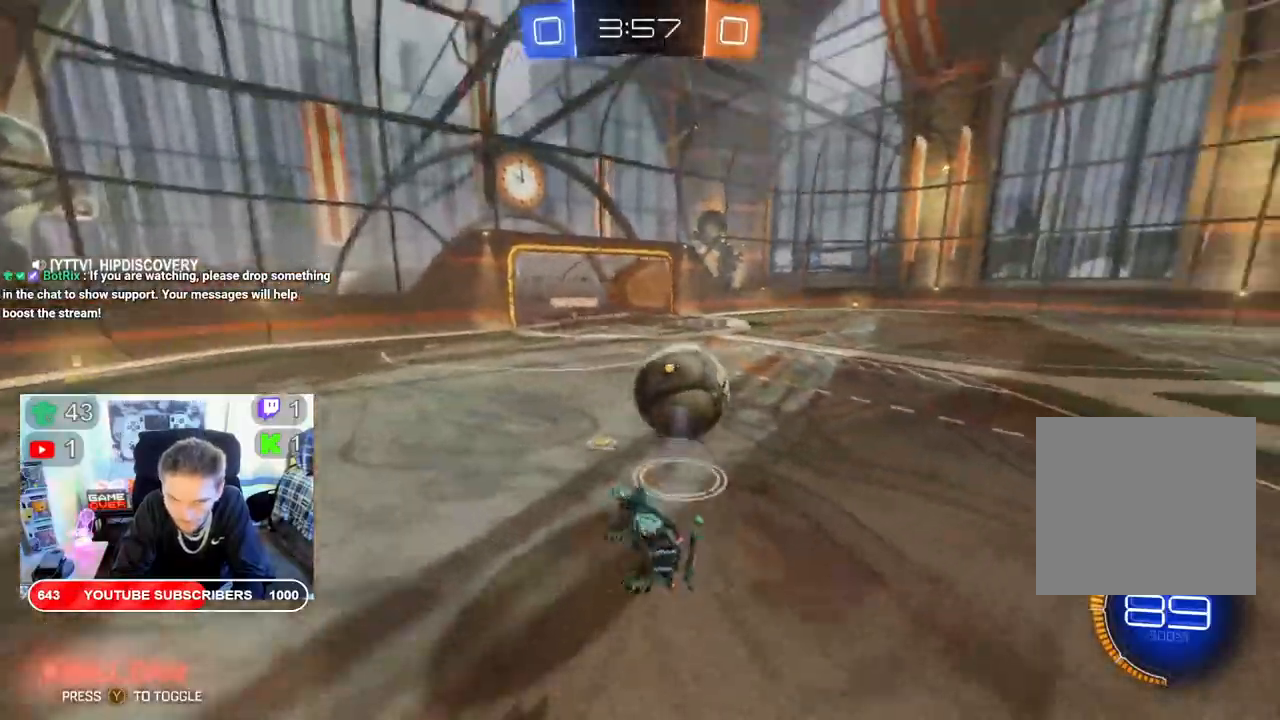
{"buttons": ["R2"], "left_stick": "center", "right_stick": "center", "events": [[267, "left_stick", "center"]]}
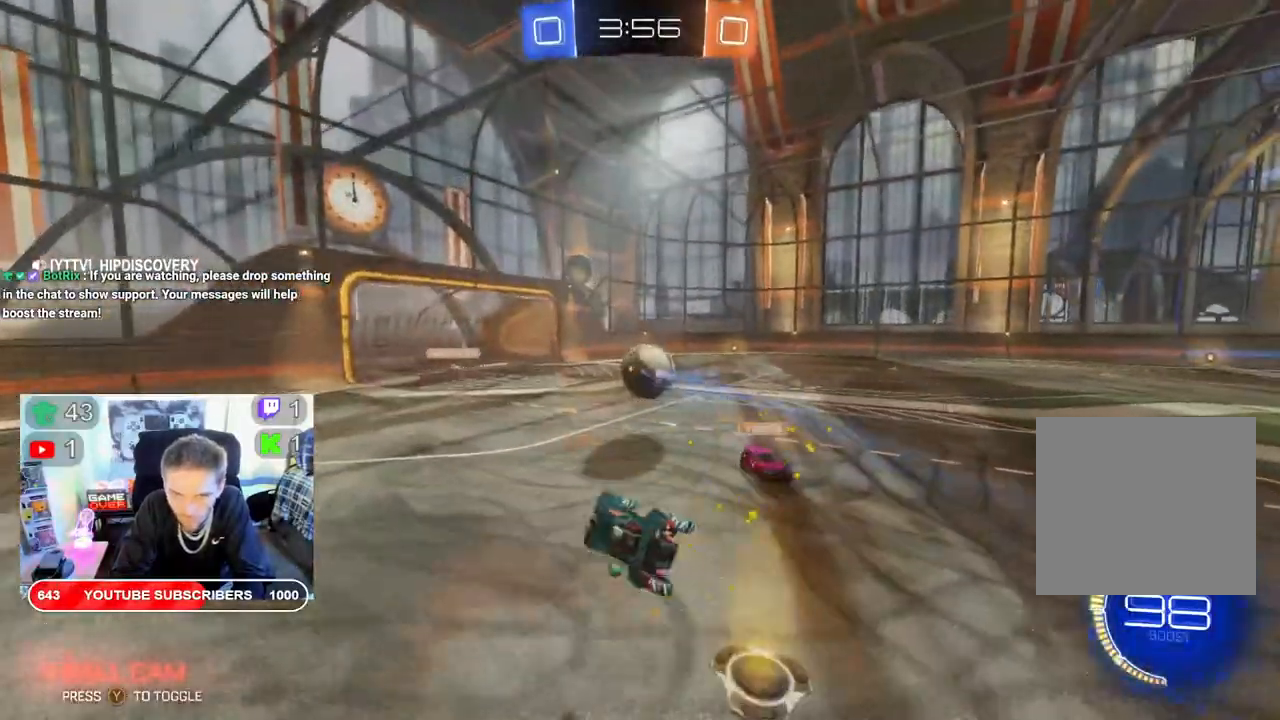
{"buttons": ["B", "R2"], "left_stick": "right", "right_stick": "center", "events": [[100, "B", "down"], [217, "left_stick", "right"]]}
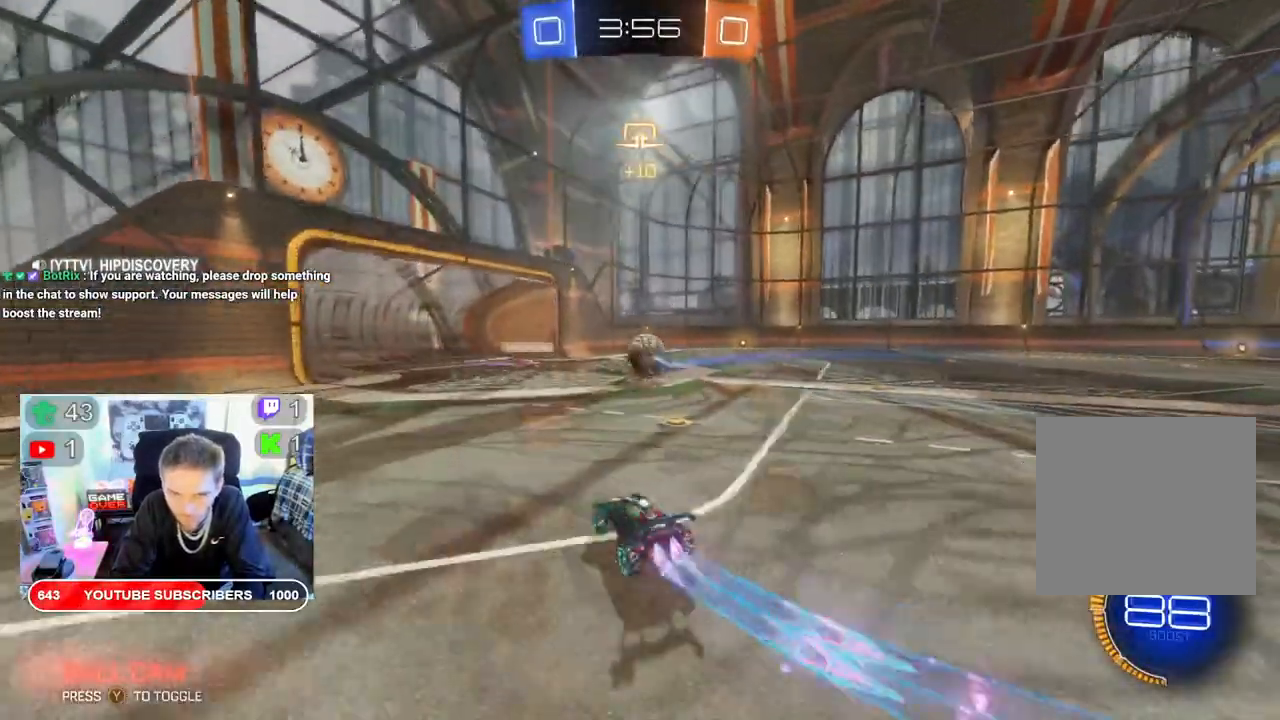
{"buttons": ["B", "R2"], "left_stick": "right", "right_stick": "center", "events": []}
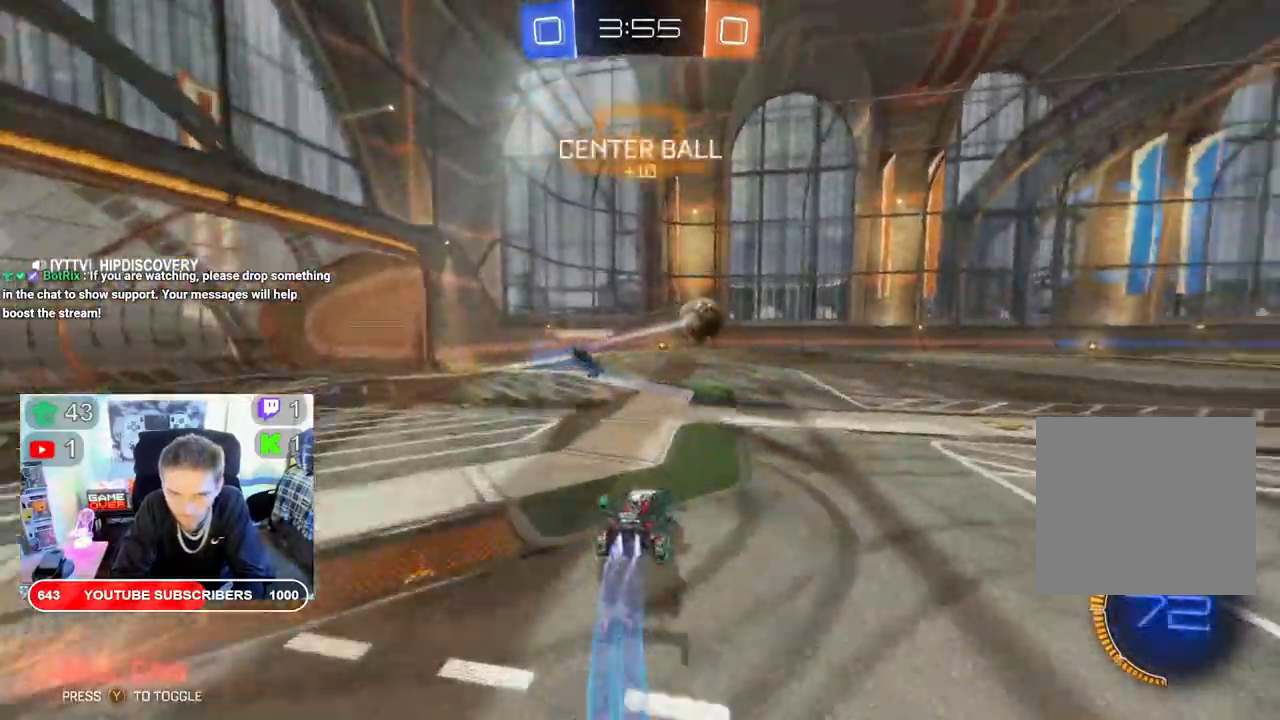
{"buttons": ["B", "R2"], "left_stick": "center", "right_stick": "center", "events": [[333, "left_stick", "center"]]}
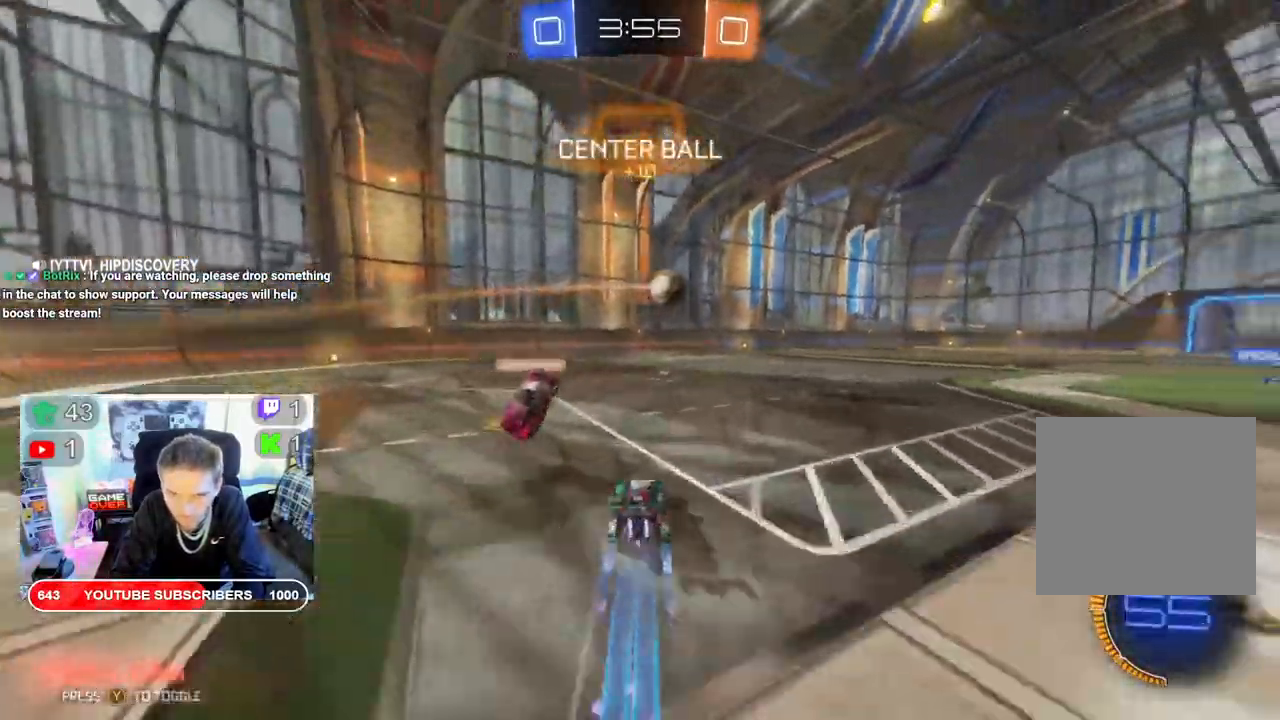
{"buttons": ["R2"], "left_stick": "right", "right_stick": "center", "events": [[100, "left_stick", "right"], [350, "B", "up"]]}
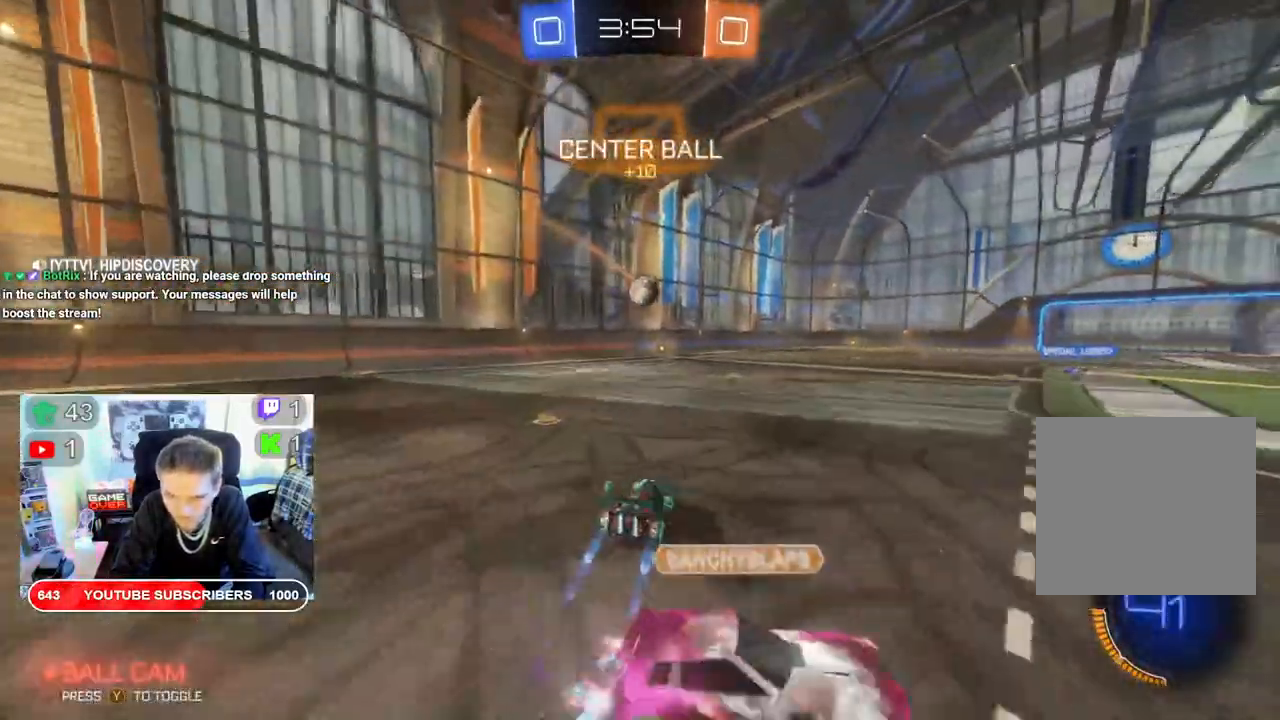
{"buttons": ["R2"], "left_stick": "center", "right_stick": "center"}